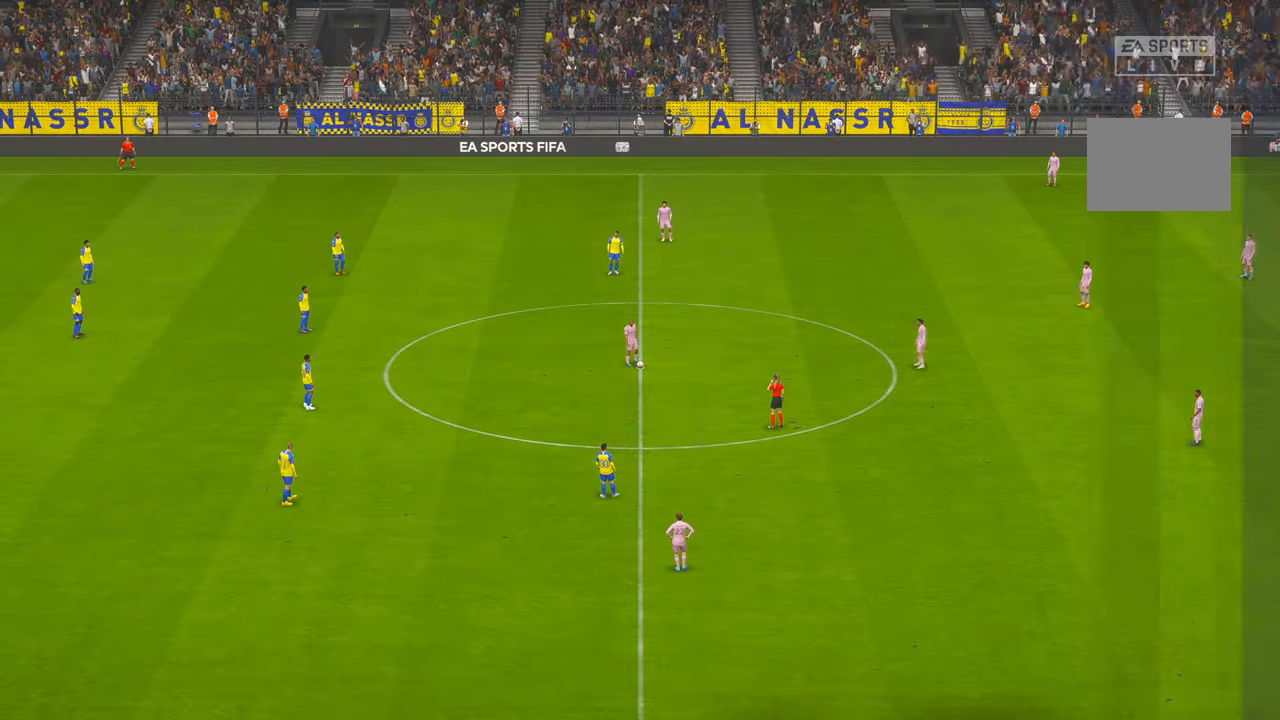
Gameplay with a controller (Xbox layout); each line is a JSON object with the inputs held at the frame after it. "events" lists button and stick changes between this image and that frame as [ms after this image, input, new state], when the widget could be followed in between. Not read: L3 R3.
{"buttons": ["R2"], "left_stick": "center", "right_stick": "center", "events": [[250, "R2", "down"]]}
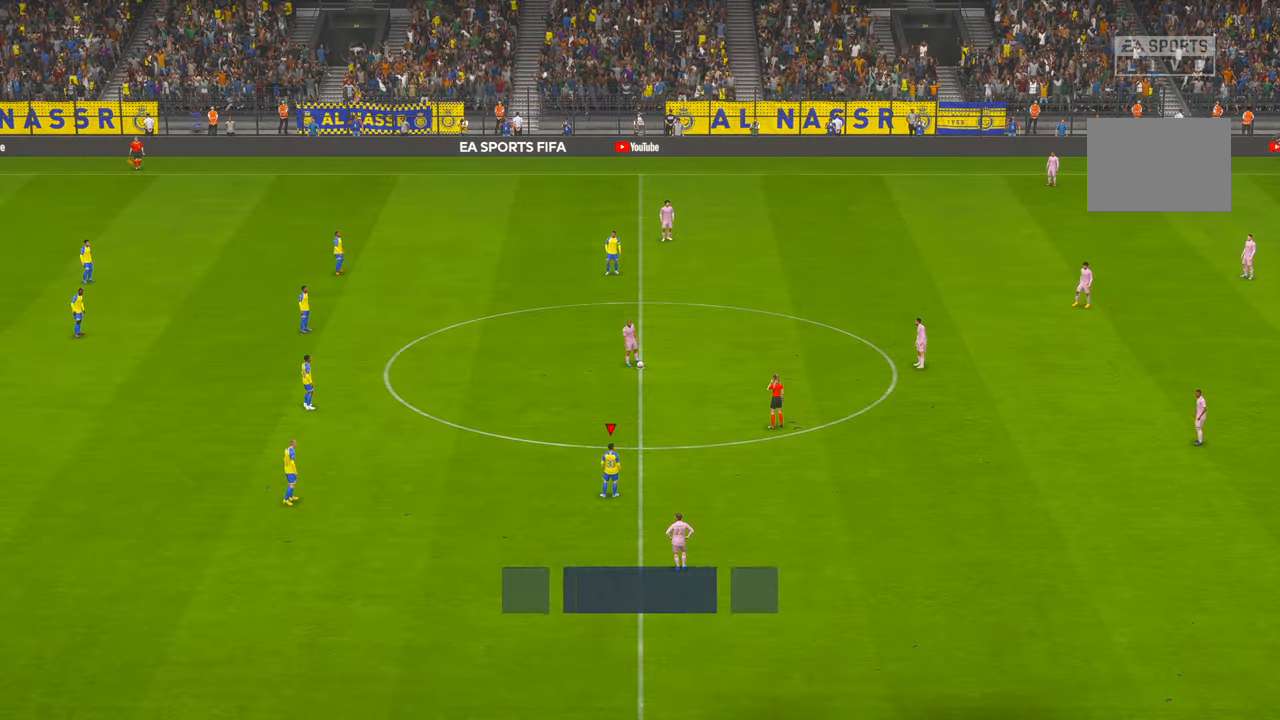
{"buttons": ["R2"], "left_stick": "center", "right_stick": "center", "events": []}
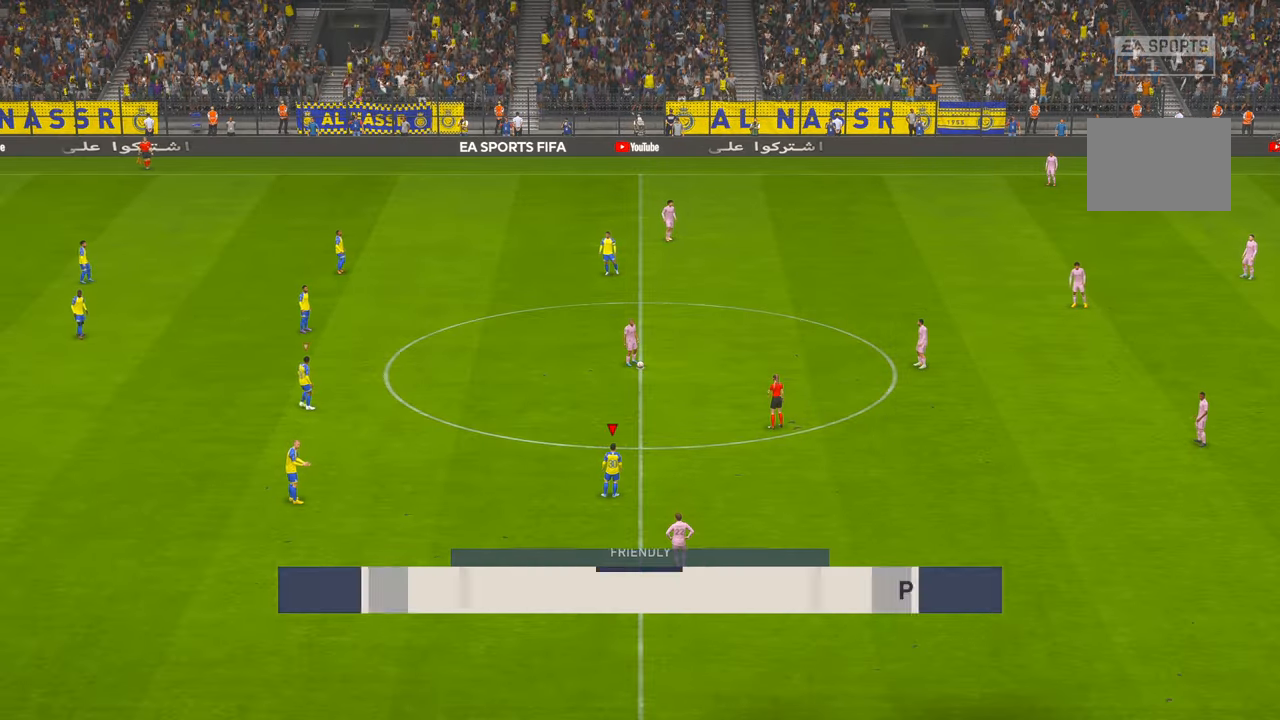
{"buttons": ["R2"], "left_stick": "center", "right_stick": "center", "events": []}
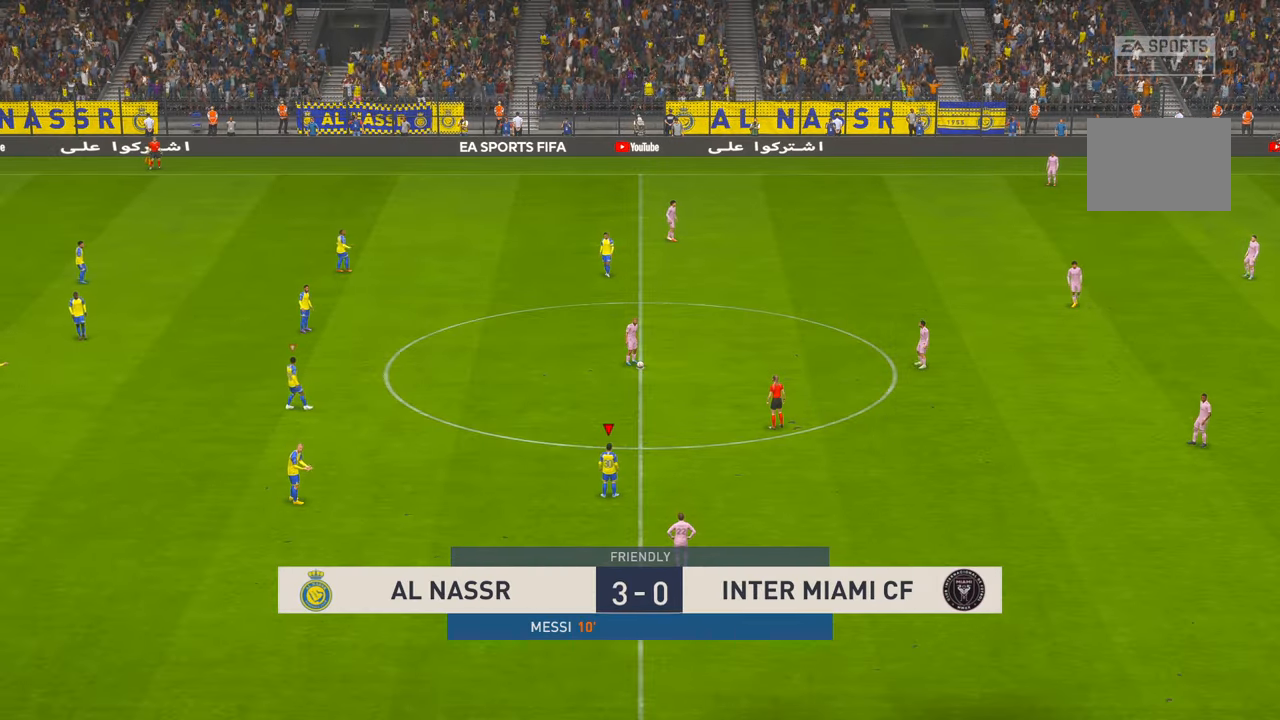
{"buttons": ["R2"], "left_stick": "center", "right_stick": "center", "events": []}
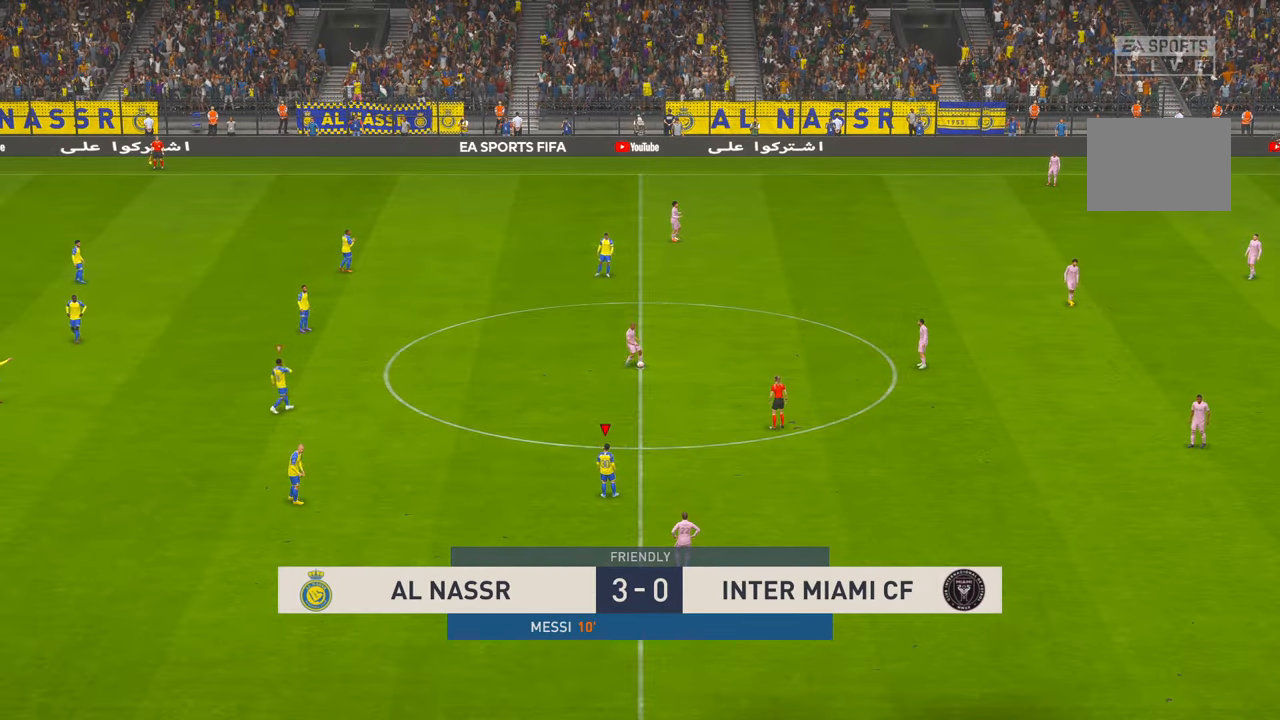
{"buttons": ["R2"], "left_stick": "center", "right_stick": "center", "events": []}
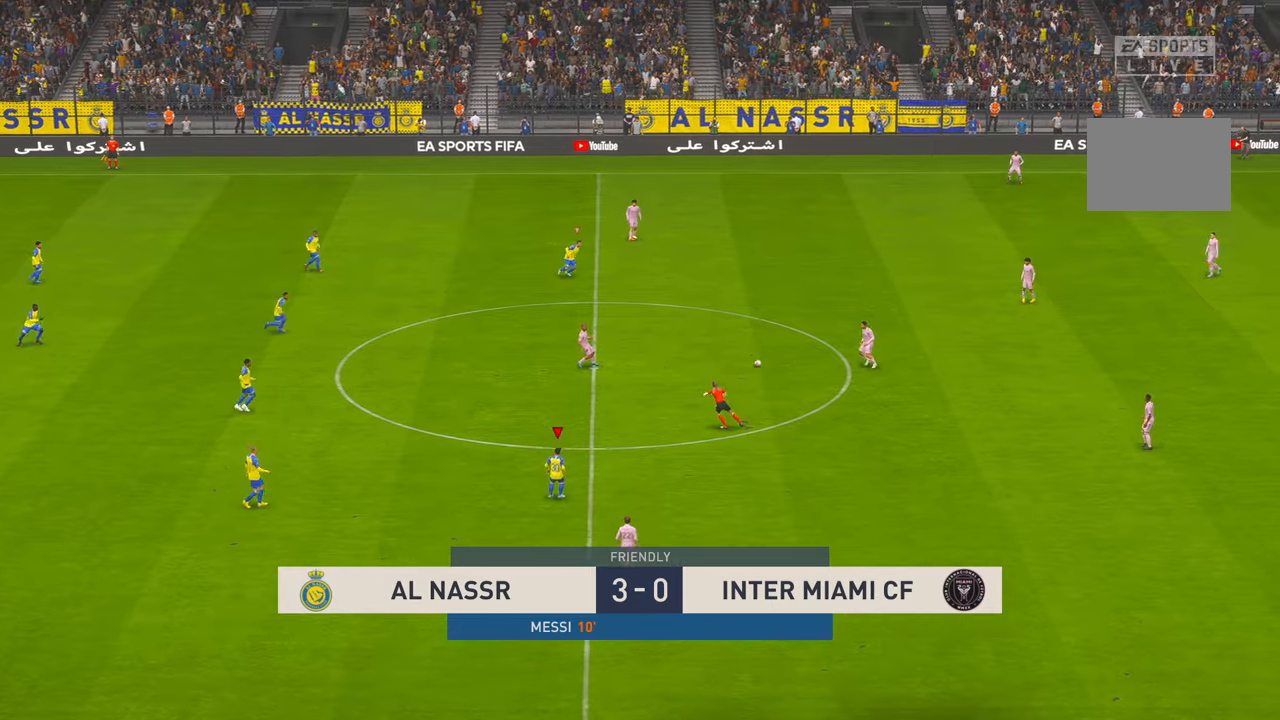
{"buttons": ["R2"], "left_stick": "up-right", "right_stick": "center", "events": [[233, "left_stick", "right"], [416, "R1", "down"], [466, "R1", "up"], [500, "left_stick", "up-right"]]}
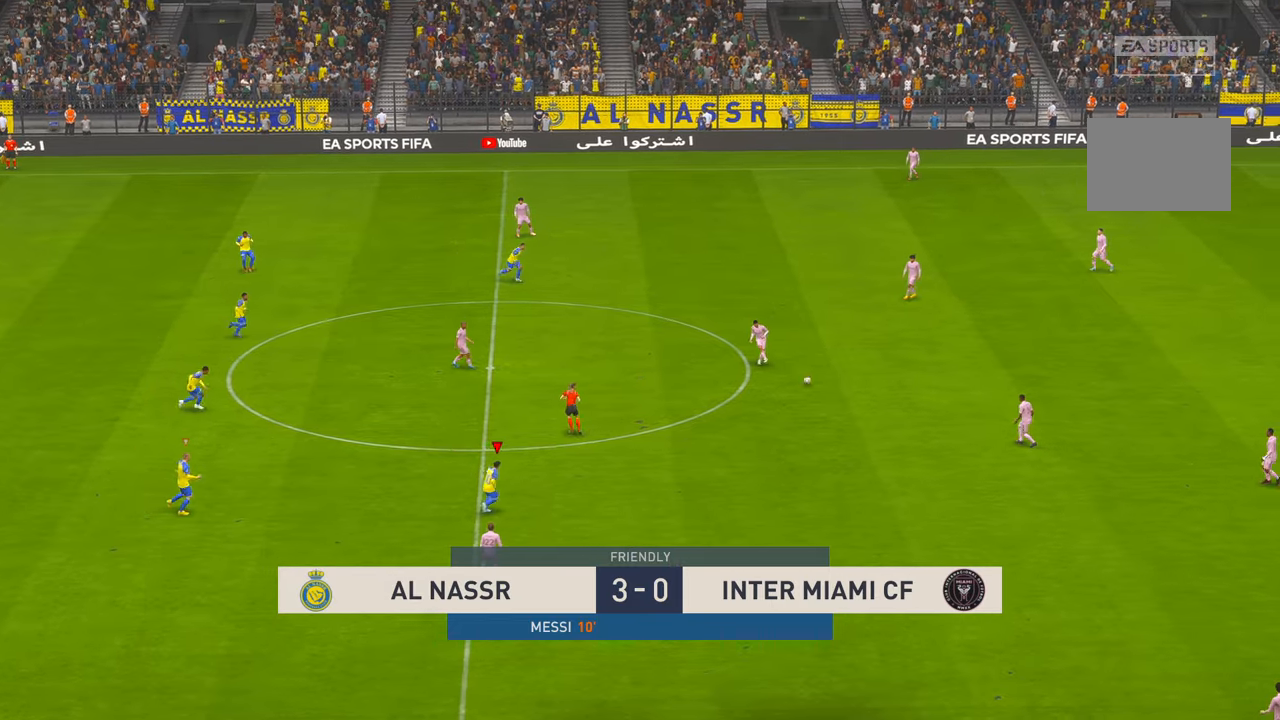
{"buttons": ["R2"], "left_stick": "up", "right_stick": "center", "events": [[466, "left_stick", "up"]]}
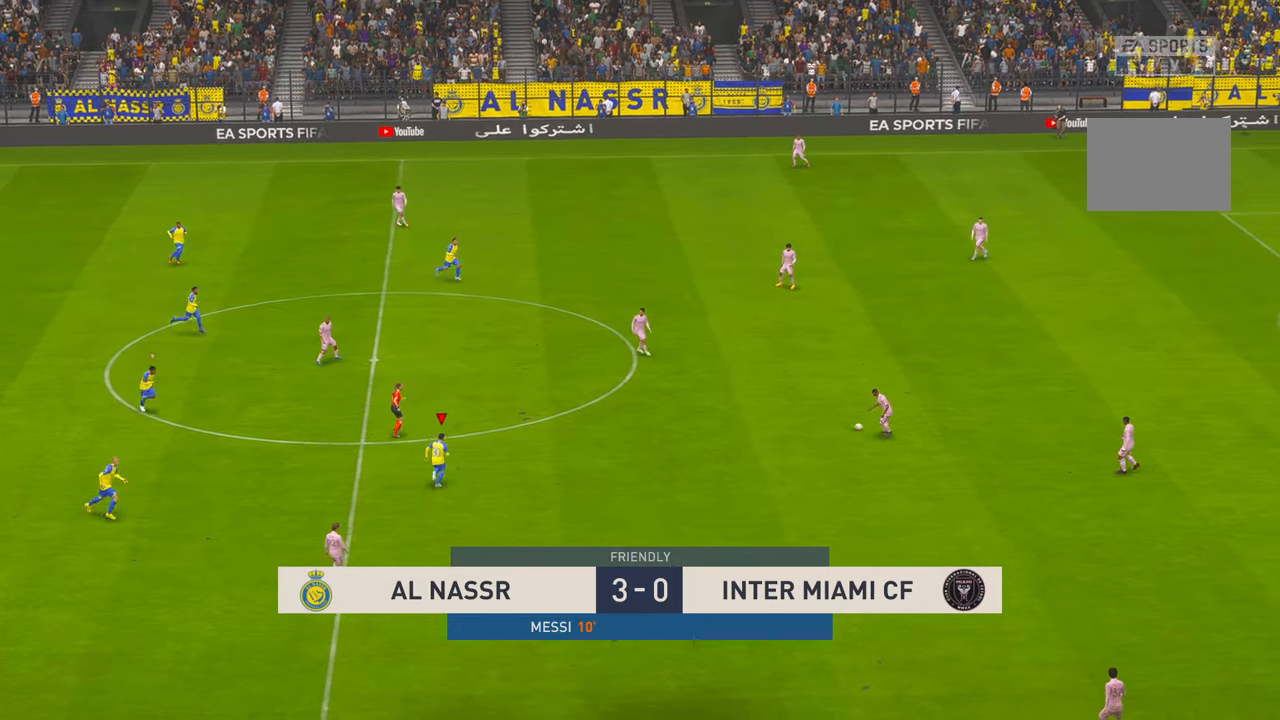
{"buttons": ["R2"], "left_stick": "down-right", "right_stick": "center", "events": [[83, "left_stick", "up-right"], [350, "left_stick", "right"], [500, "left_stick", "down-right"]]}
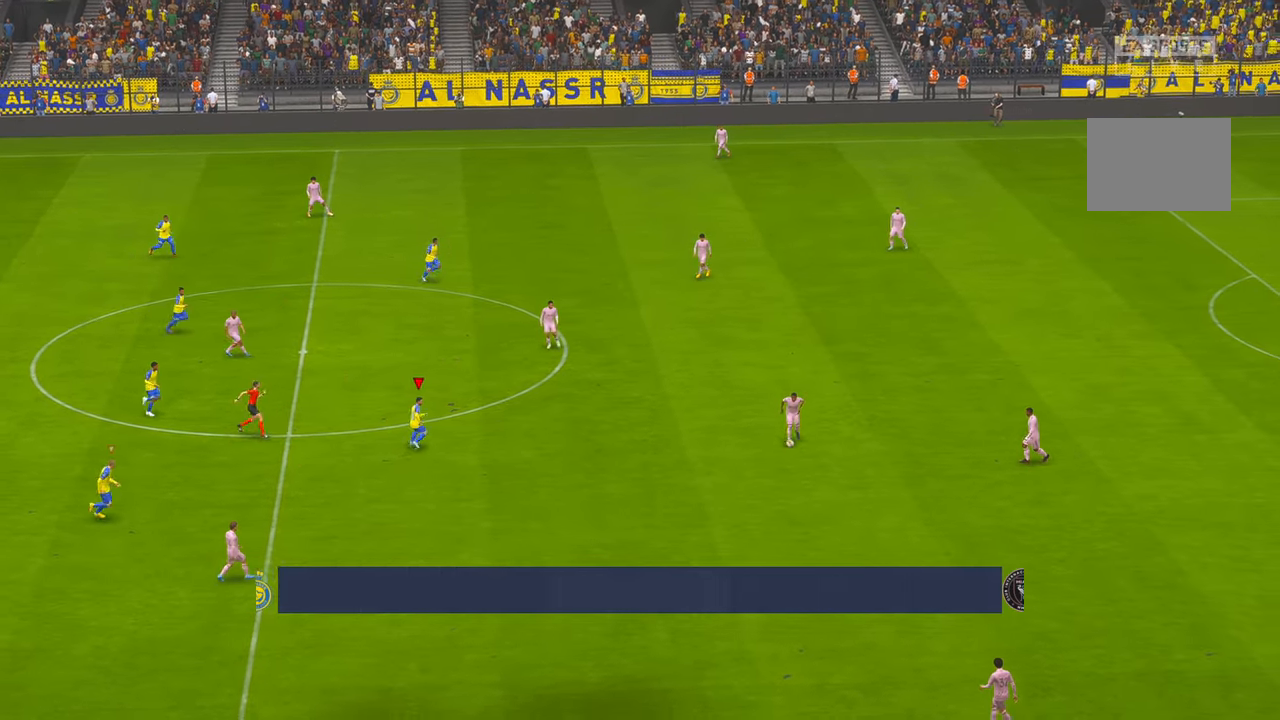
{"buttons": ["R2"], "left_stick": "down-right", "right_stick": "center", "events": []}
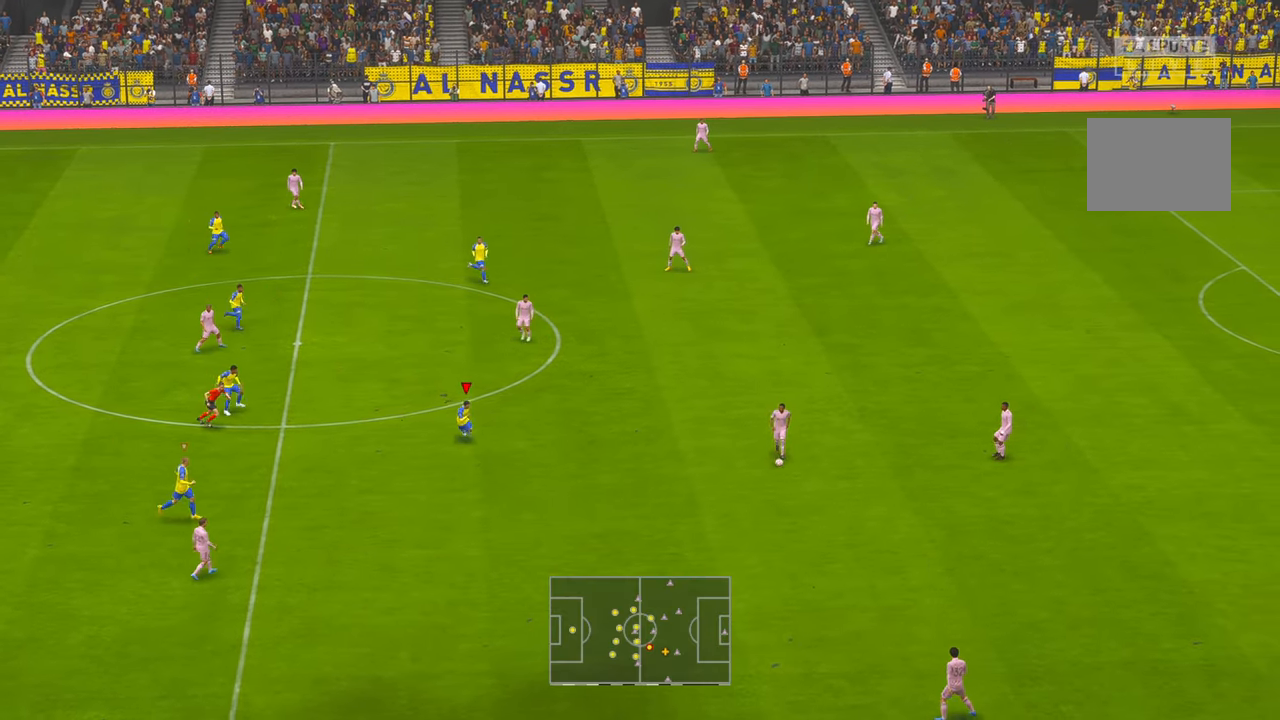
{"buttons": ["R2"], "left_stick": "down-right", "right_stick": "center", "events": []}
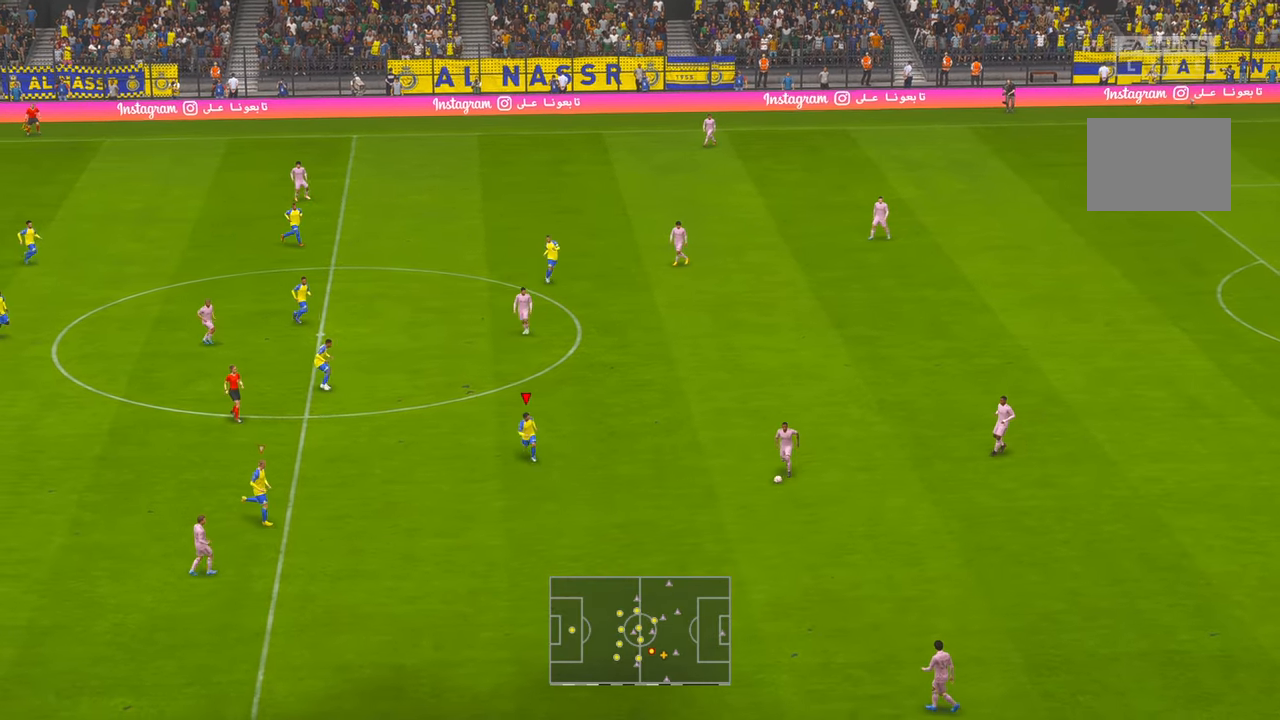
{"buttons": ["R2"], "left_stick": "down", "right_stick": "center", "events": [[33, "left_stick", "center"], [400, "left_stick", "down"]]}
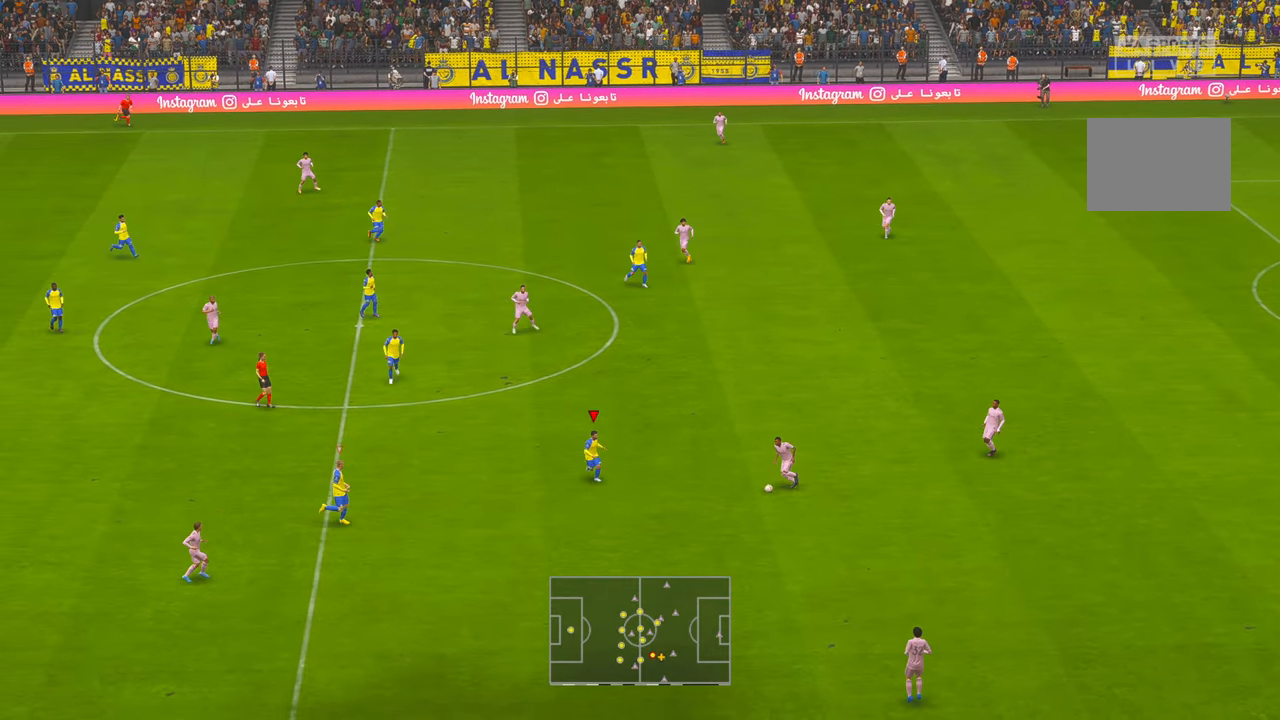
{"buttons": ["R2"], "left_stick": "center", "right_stick": "center", "events": [[100, "left_stick", "center"]]}
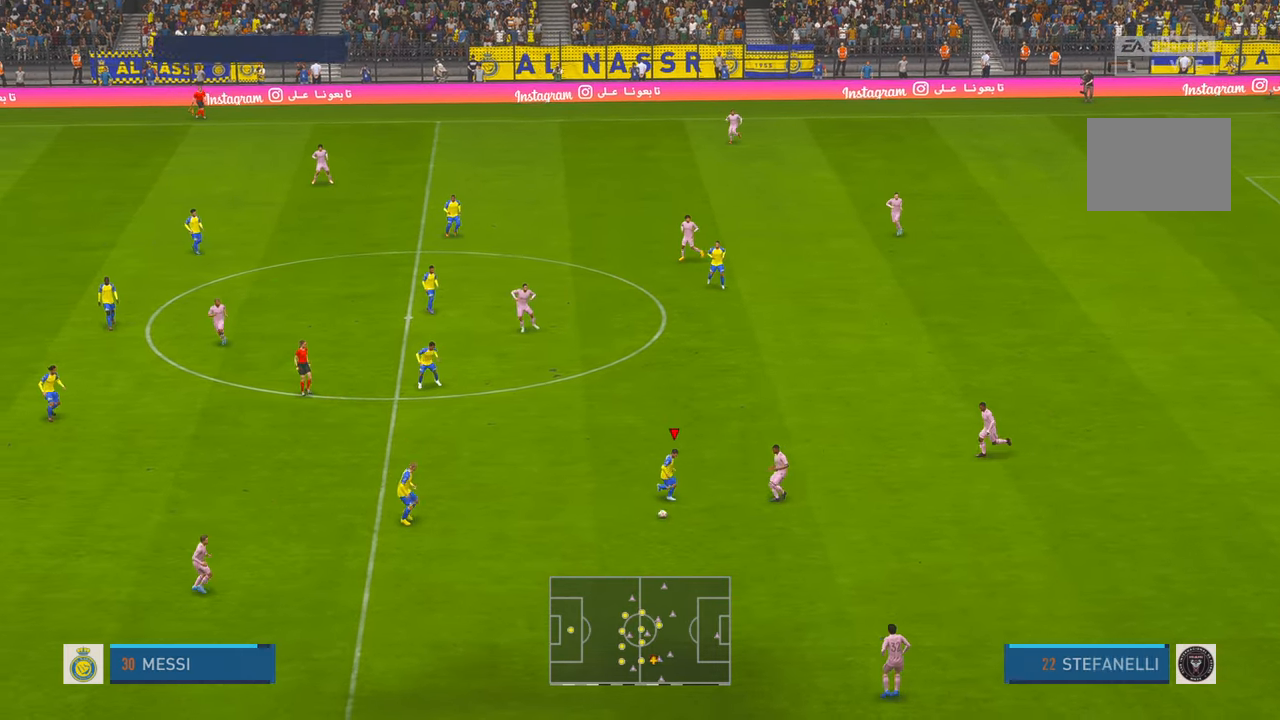
{"buttons": ["L1", "R2"], "left_stick": "down-left", "right_stick": "center", "events": [[200, "left_stick", "down"], [466, "L1", "down"], [466, "left_stick", "down-left"]]}
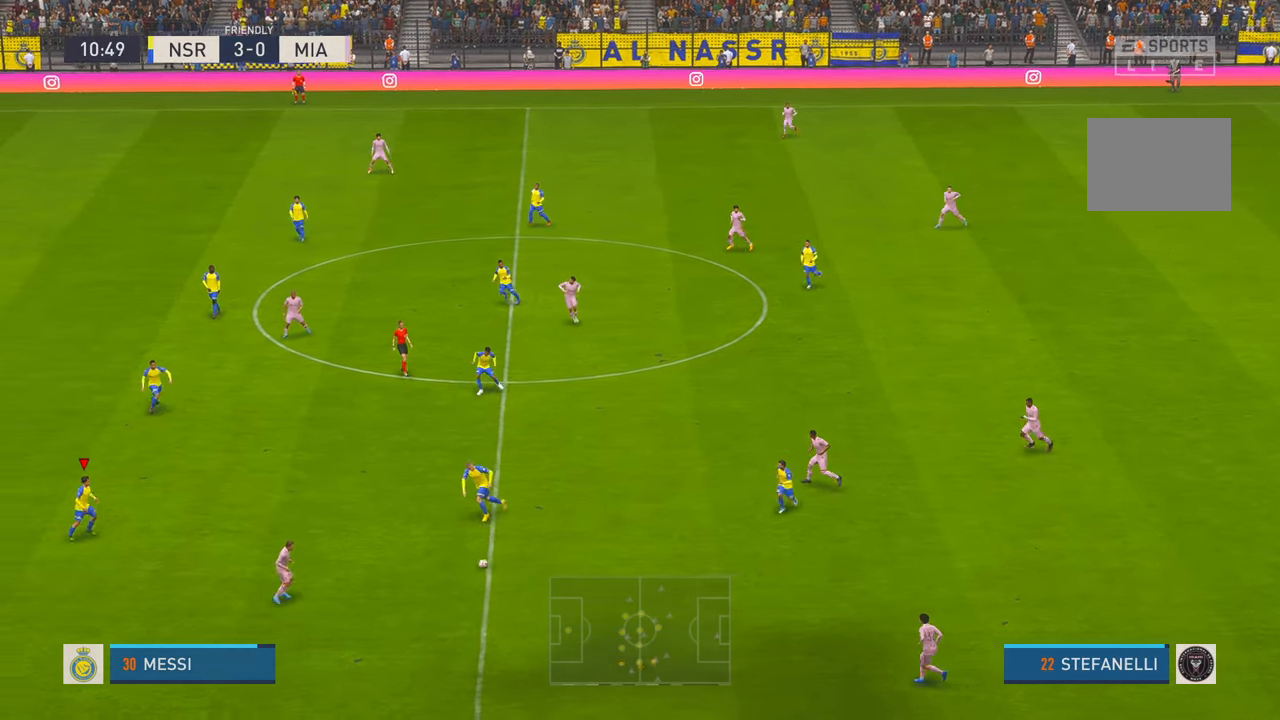
{"buttons": ["R2"], "left_stick": "down-left", "right_stick": "center", "events": [[100, "left_stick", "left"], [200, "L1", "up"], [400, "left_stick", "down-left"]]}
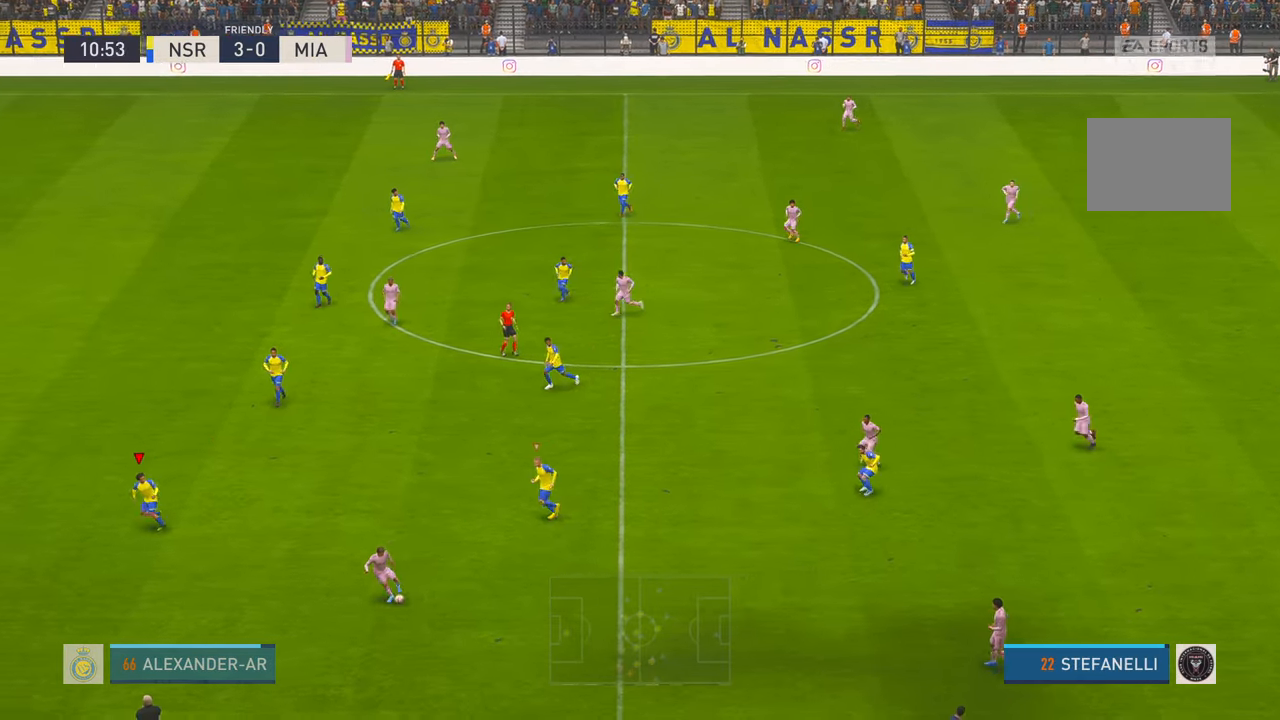
{"buttons": ["R2"], "left_stick": "down", "right_stick": "center", "events": [[66, "left_stick", "down"], [166, "left_stick", "down-right"], [333, "left_stick", "down"]]}
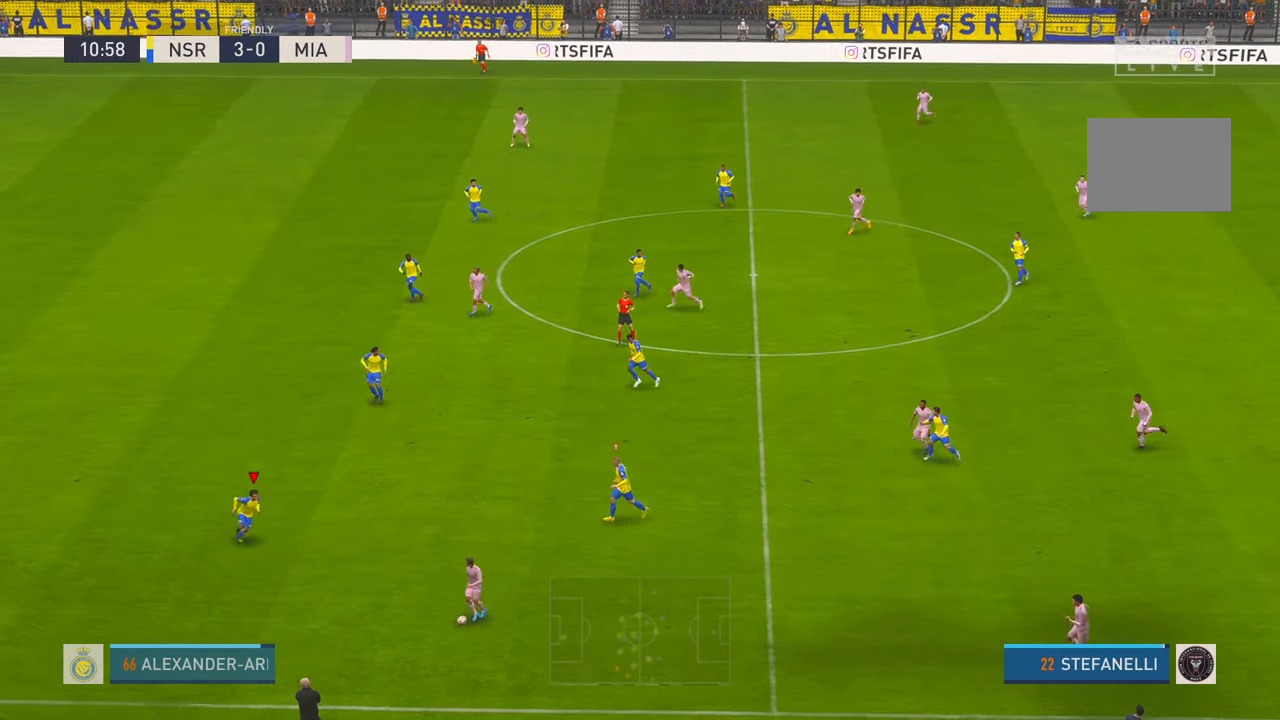
{"buttons": ["R2"], "left_stick": "center", "right_stick": "center", "events": [[416, "left_stick", "center"]]}
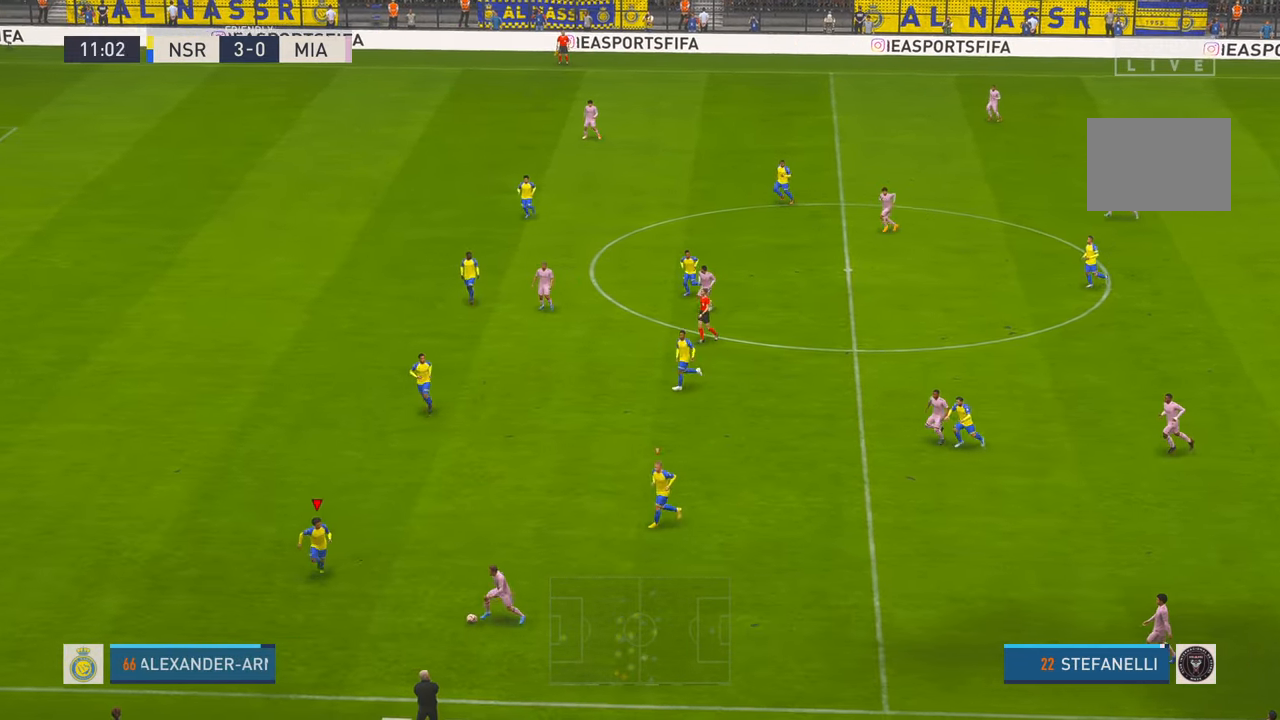
{"buttons": ["R2"], "left_stick": "down-left", "right_stick": "center", "events": [[133, "left_stick", "up"], [300, "left_stick", "down"], [383, "left_stick", "down-left"]]}
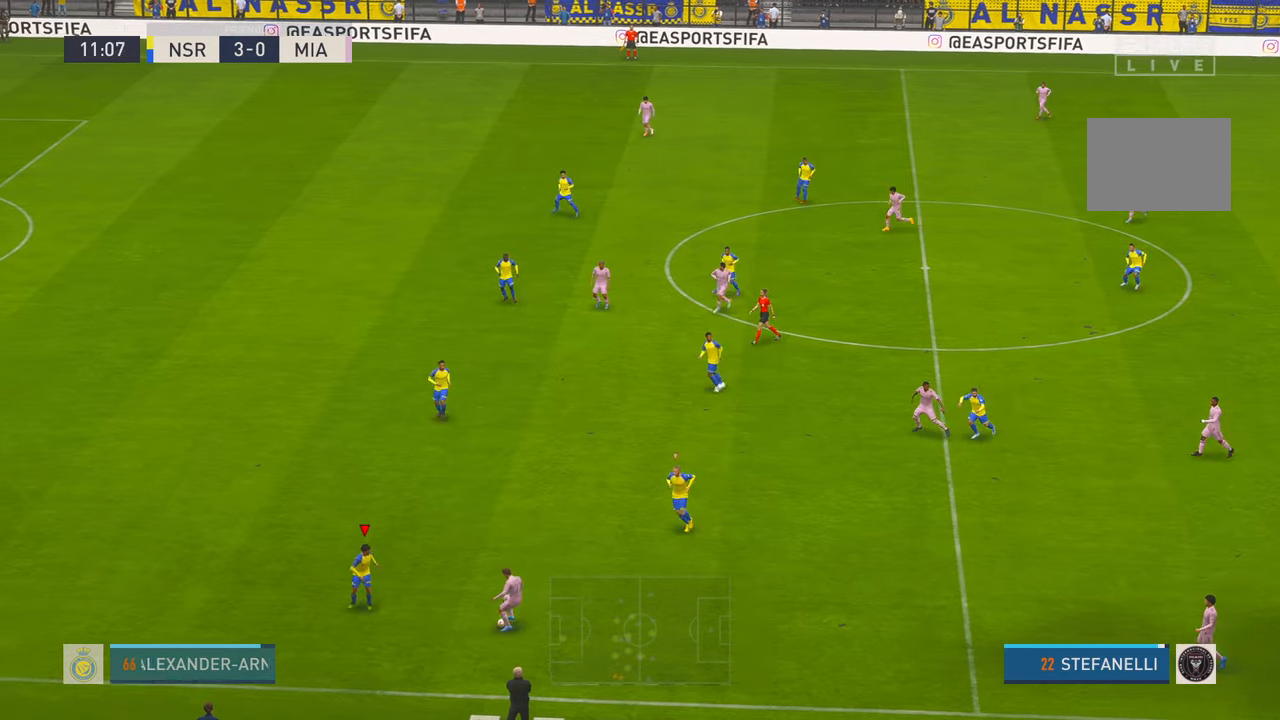
{"buttons": ["R2"], "left_stick": "right", "right_stick": "center", "events": [[50, "left_stick", "up-left"], [200, "left_stick", "right"]]}
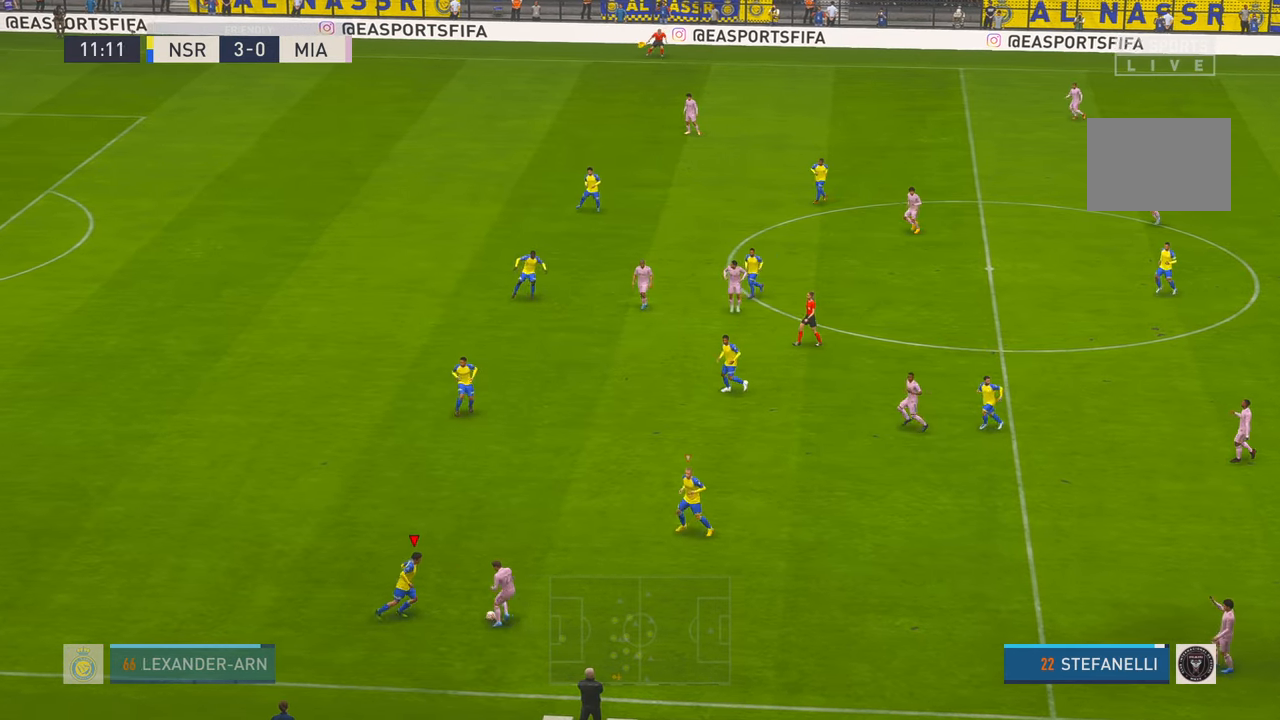
{"buttons": ["R2"], "left_stick": "up-right", "right_stick": "center", "events": [[283, "left_stick", "up-right"]]}
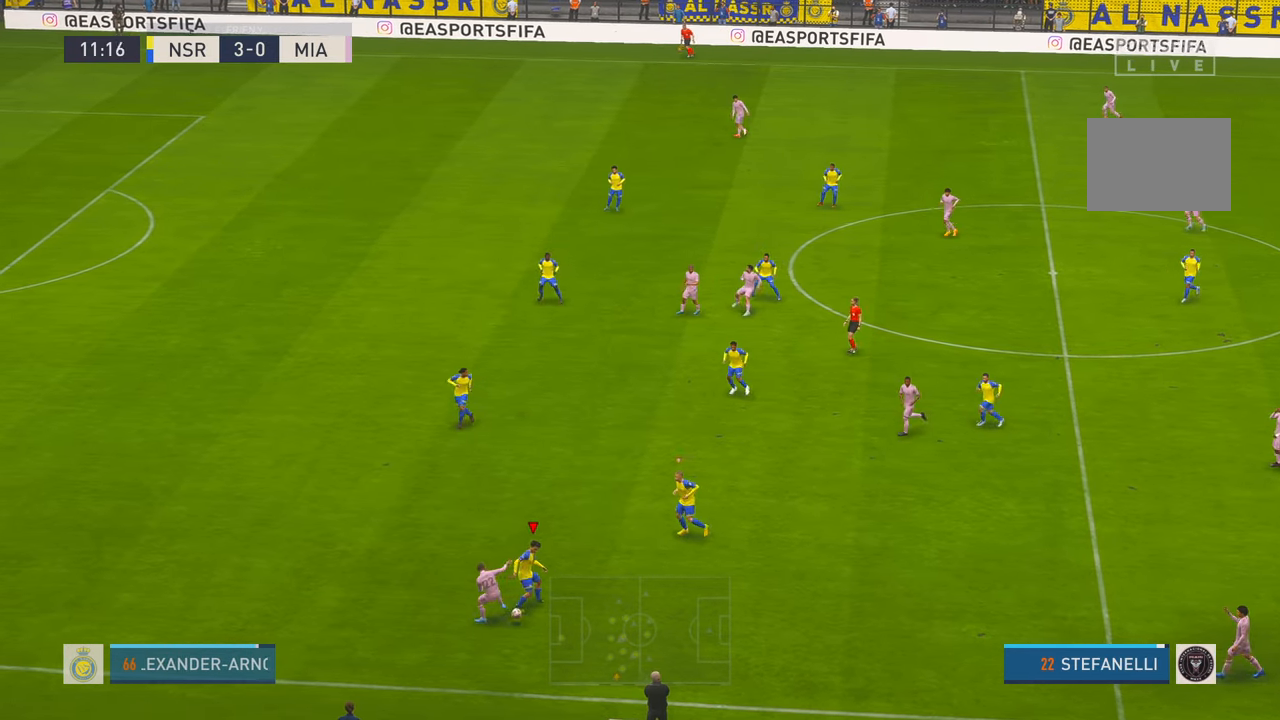
{"buttons": ["R2"], "left_stick": "up-right", "right_stick": "center", "events": []}
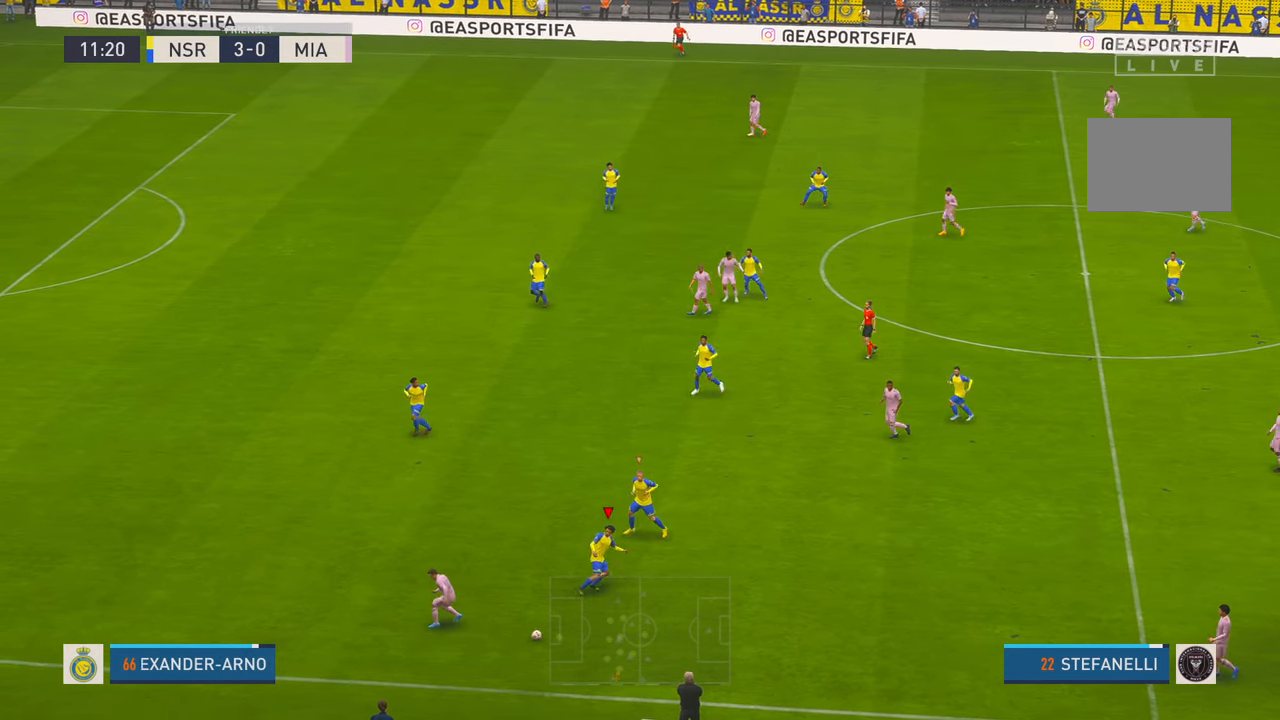
{"buttons": ["R2"], "left_stick": "down-left", "right_stick": "center", "events": [[16, "left_stick", "up-left"], [133, "left_stick", "down-left"]]}
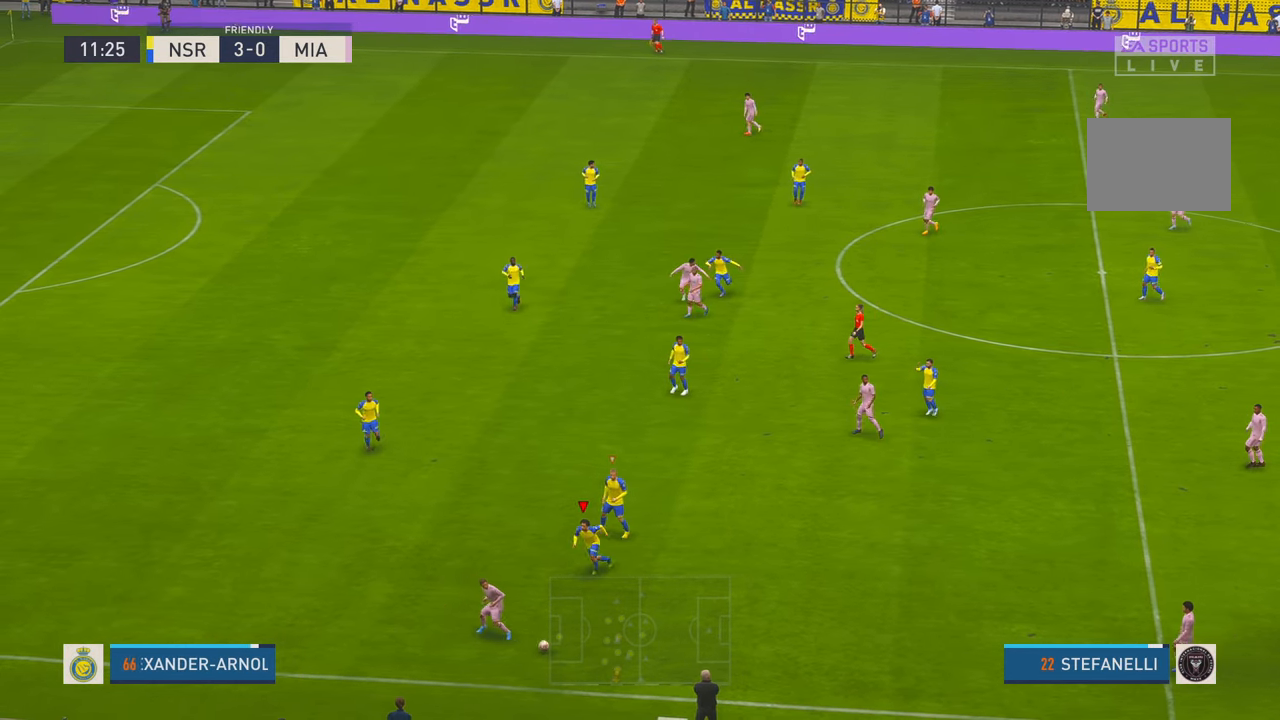
{"buttons": ["R2"], "left_stick": "left", "right_stick": "center", "events": [[333, "left_stick", "left"]]}
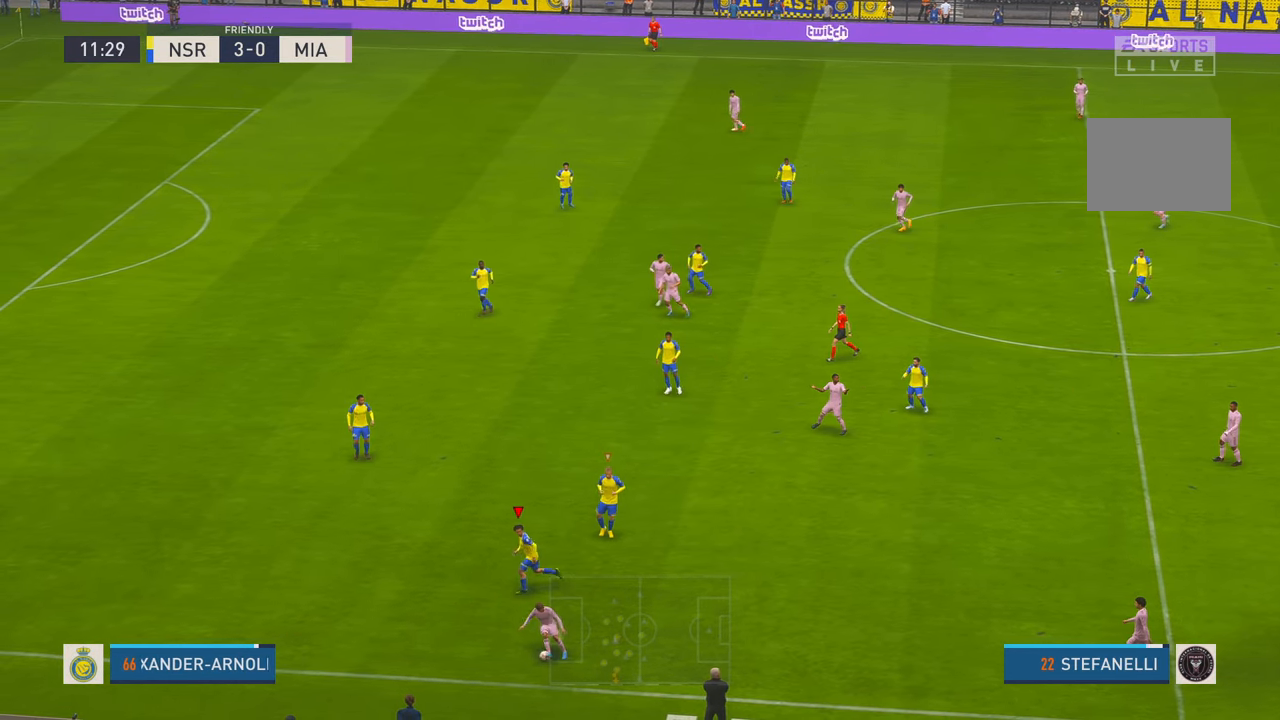
{"buttons": ["R2"], "left_stick": "center", "right_stick": "center", "events": [[500, "left_stick", "center"]]}
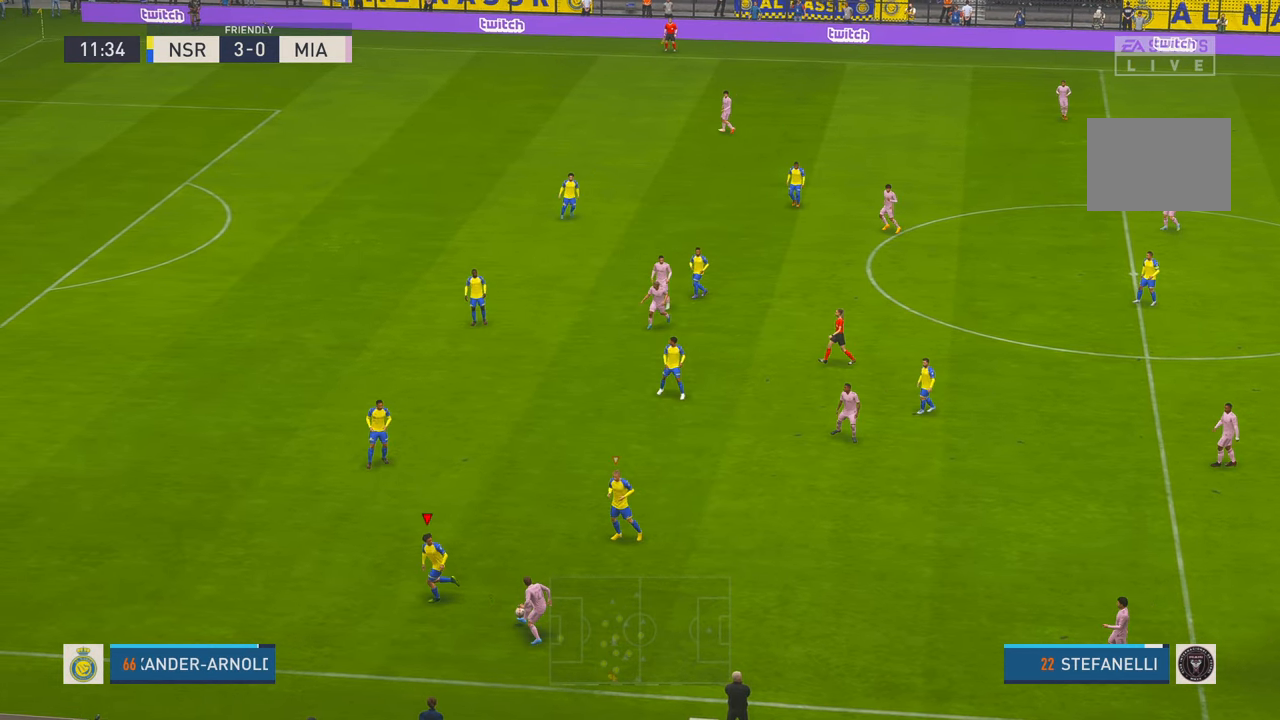
{"buttons": ["R2"], "left_stick": "up-right", "right_stick": "center", "events": [[333, "left_stick", "up-right"]]}
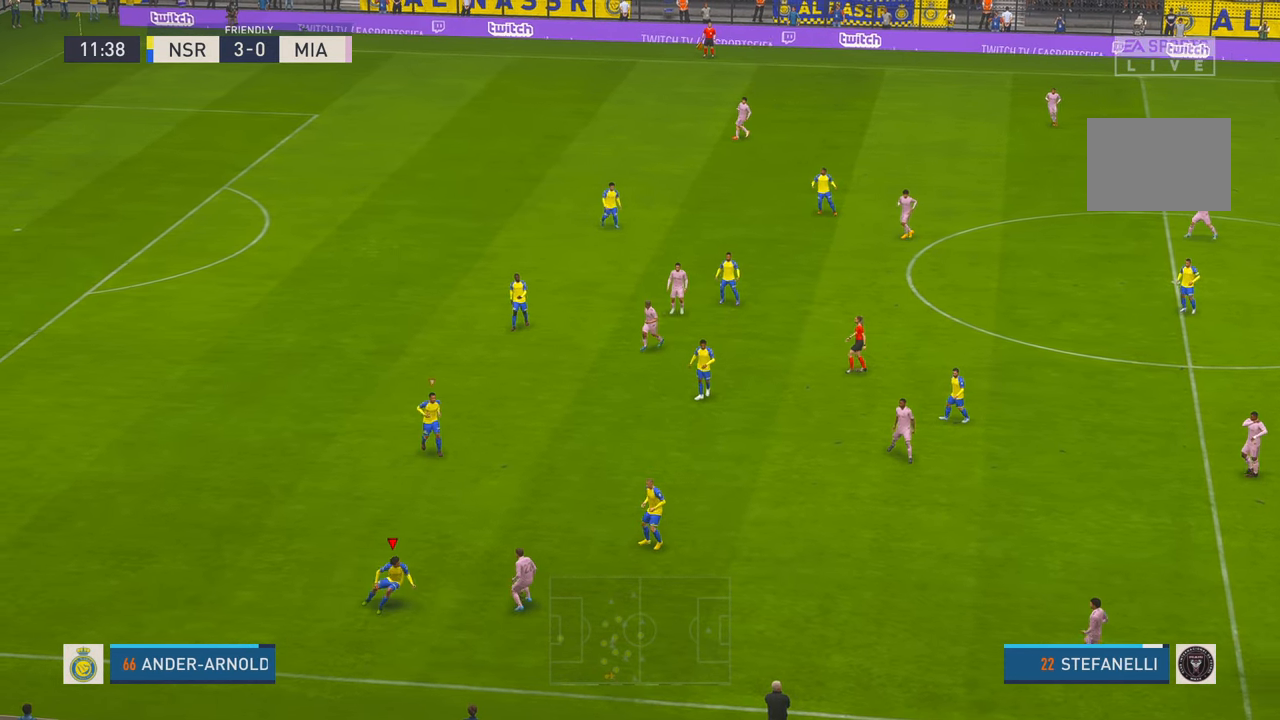
{"buttons": ["R2"], "left_stick": "up", "right_stick": "center", "events": [[200, "left_stick", "up"]]}